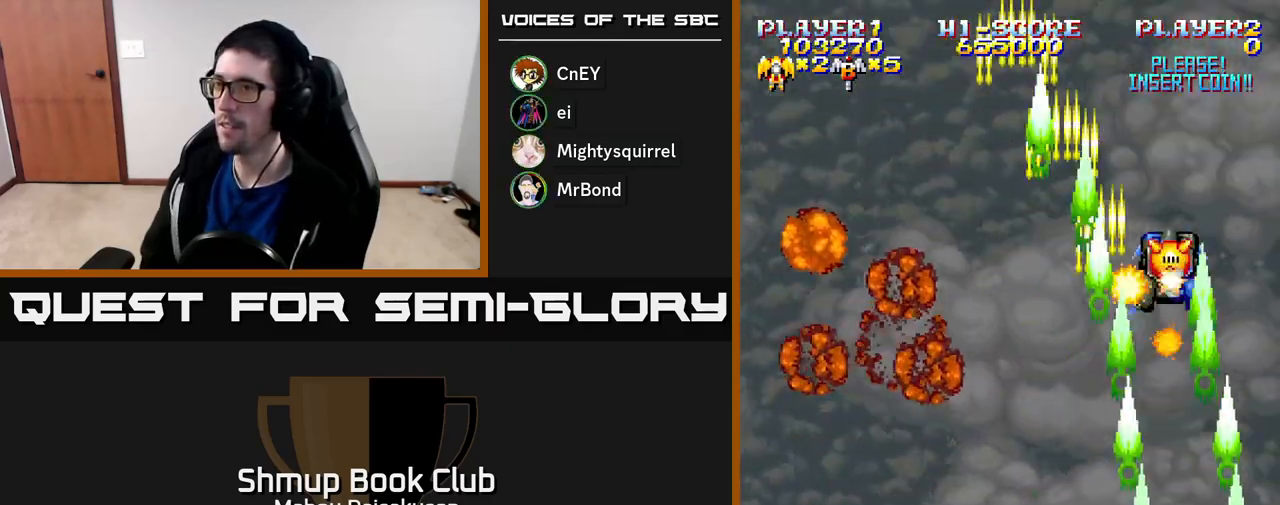
Gameplay with a controller (Xbox layout); each line is a JSON object with the inputs held at the frame after it. "events" lists button and stick changes between this image and that frame as [ms after this image, input, new state], when the widget could be followed in between. Not read: left_stick.
{"buttons": ["A", "DPAD_UP", "DPAD_LEFT"], "right_stick": "center", "events": [[150, "DPAD_DOWN", "up"], [150, "DPAD_LEFT", "down"], [317, "DPAD_UP", "down"]]}
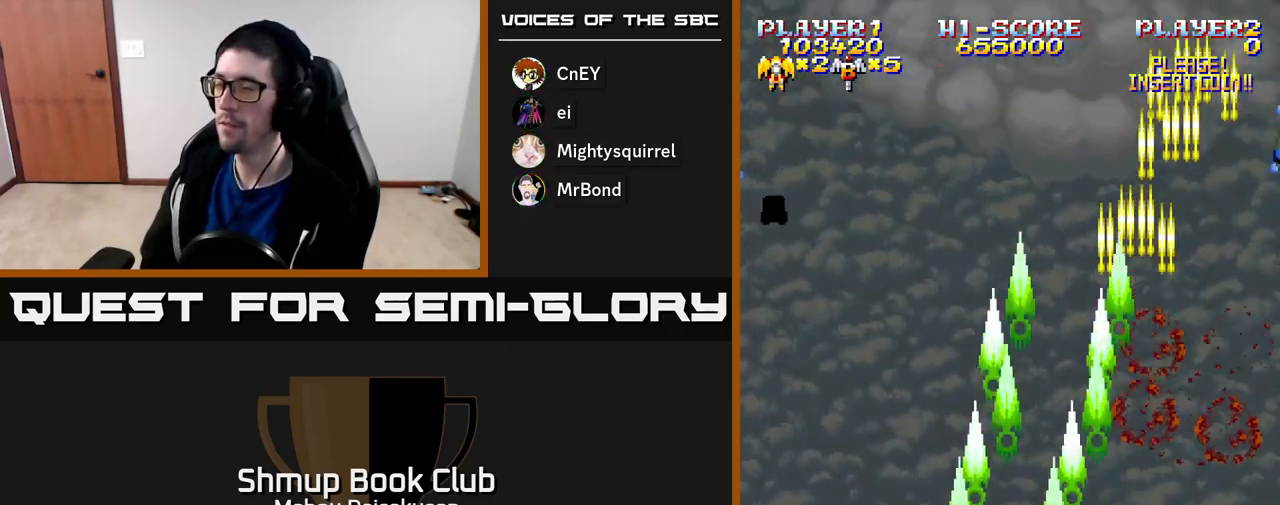
{"buttons": ["A", "DPAD_RIGHT"], "right_stick": "center", "events": [[167, "DPAD_UP", "up"], [433, "DPAD_LEFT", "up"], [467, "DPAD_RIGHT", "down"]]}
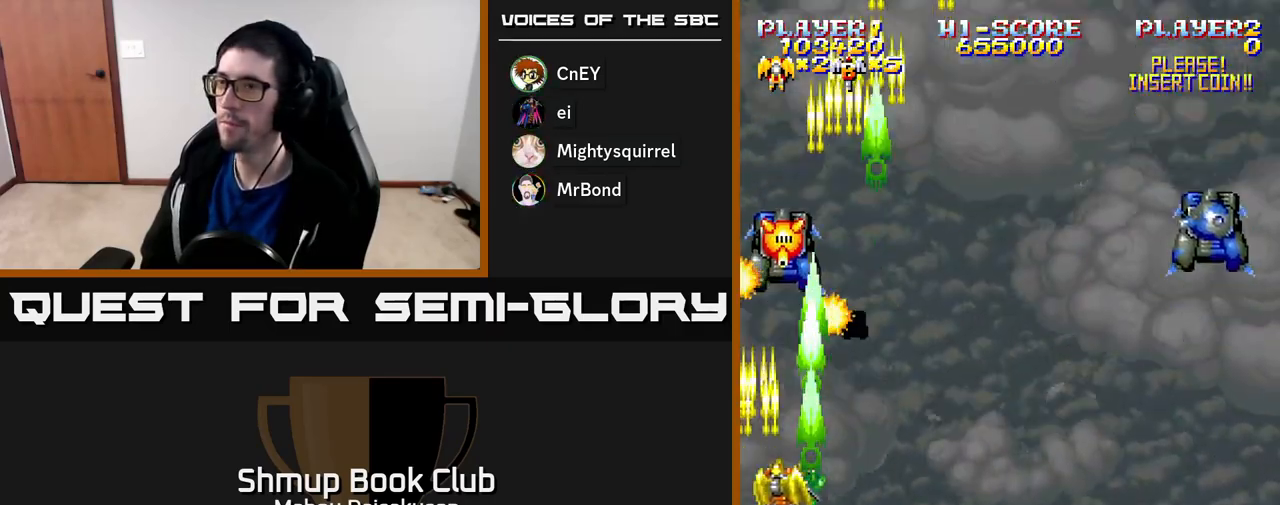
{"buttons": ["A", "DPAD_RIGHT"], "right_stick": "center", "events": []}
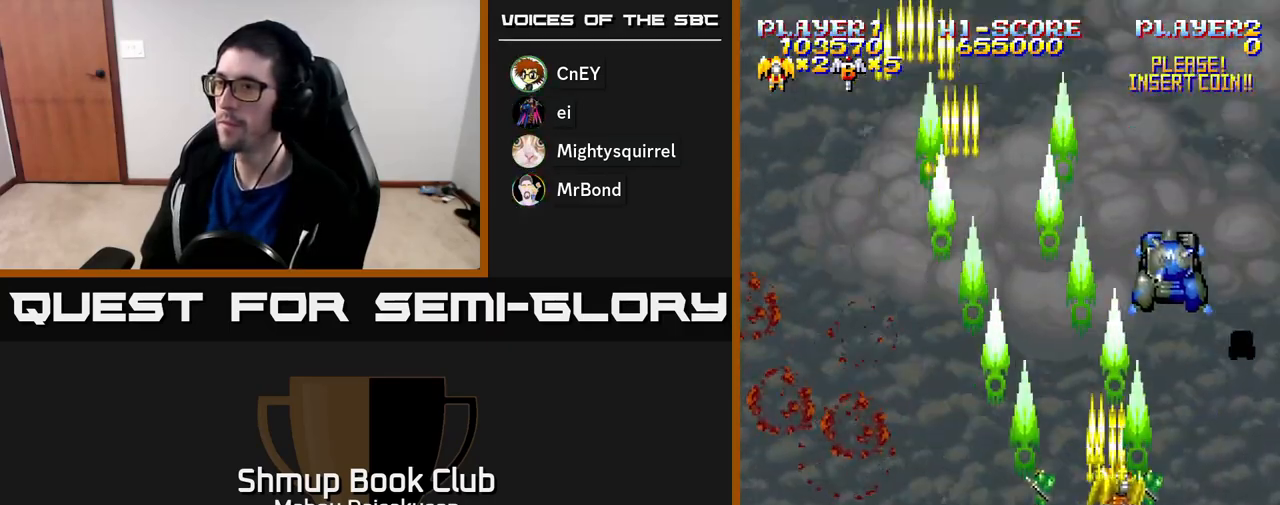
{"buttons": ["A", "DPAD_LEFT"], "right_stick": "center", "events": [[133, "DPAD_DOWN", "down"], [150, "DPAD_RIGHT", "up"], [300, "DPAD_LEFT", "down"], [383, "DPAD_DOWN", "up"]]}
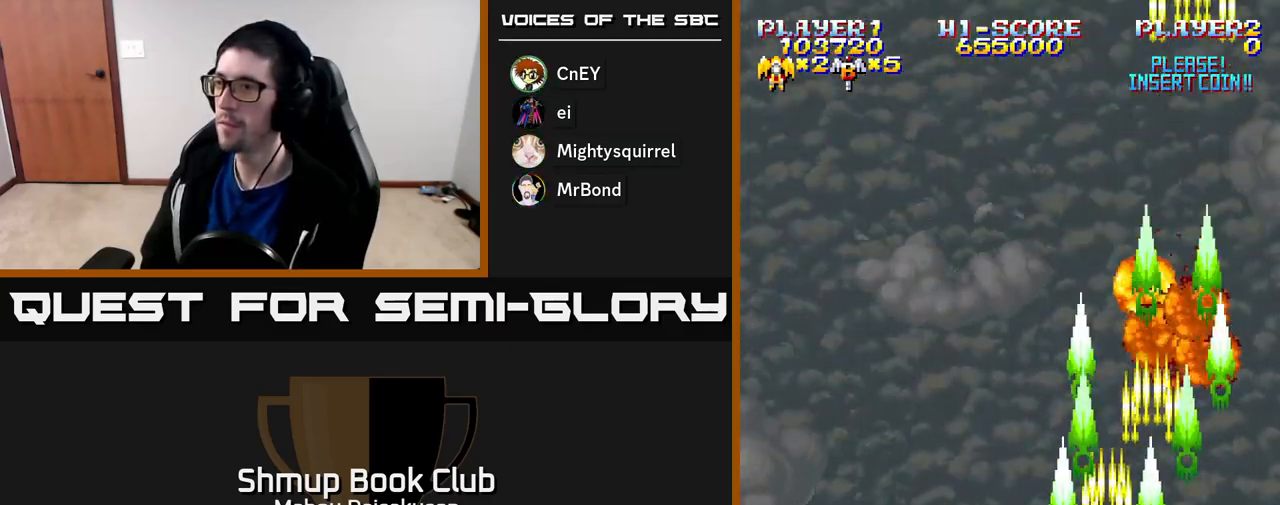
{"buttons": ["A", "DPAD_RIGHT"], "right_stick": "center", "events": [[100, "DPAD_UP", "down"], [383, "DPAD_LEFT", "up"], [417, "DPAD_UP", "up"], [433, "DPAD_RIGHT", "down"]]}
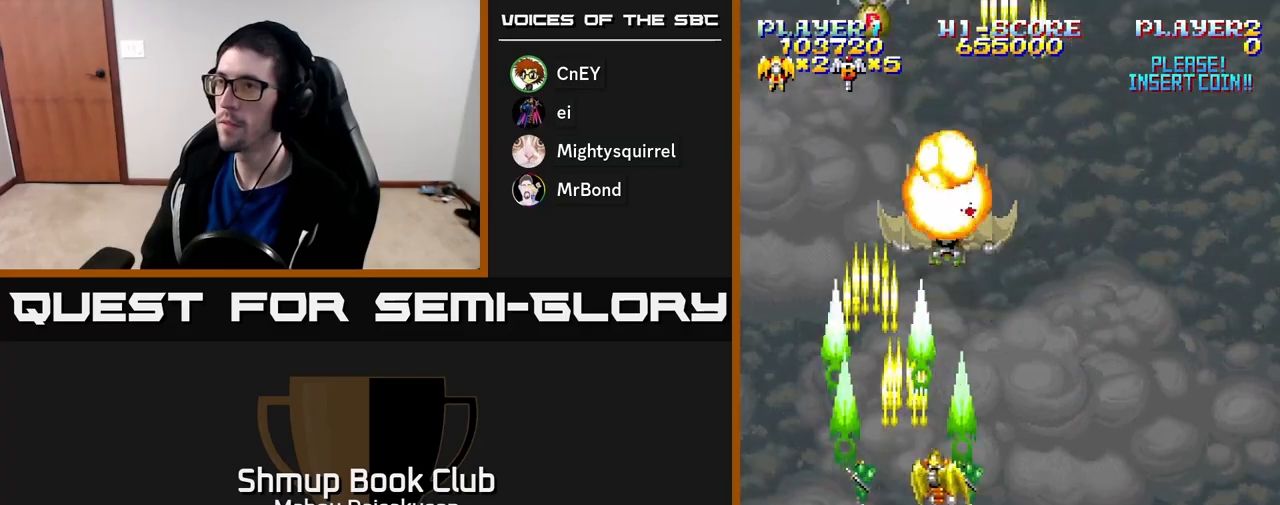
{"buttons": ["A", "DPAD_DOWN"], "right_stick": "center", "events": [[150, "DPAD_RIGHT", "up"], [167, "DPAD_UP", "down"], [200, "DPAD_LEFT", "down"], [250, "DPAD_UP", "up"], [283, "DPAD_LEFT", "up"], [317, "DPAD_DOWN", "down"], [333, "DPAD_LEFT", "down"], [467, "DPAD_LEFT", "up"]]}
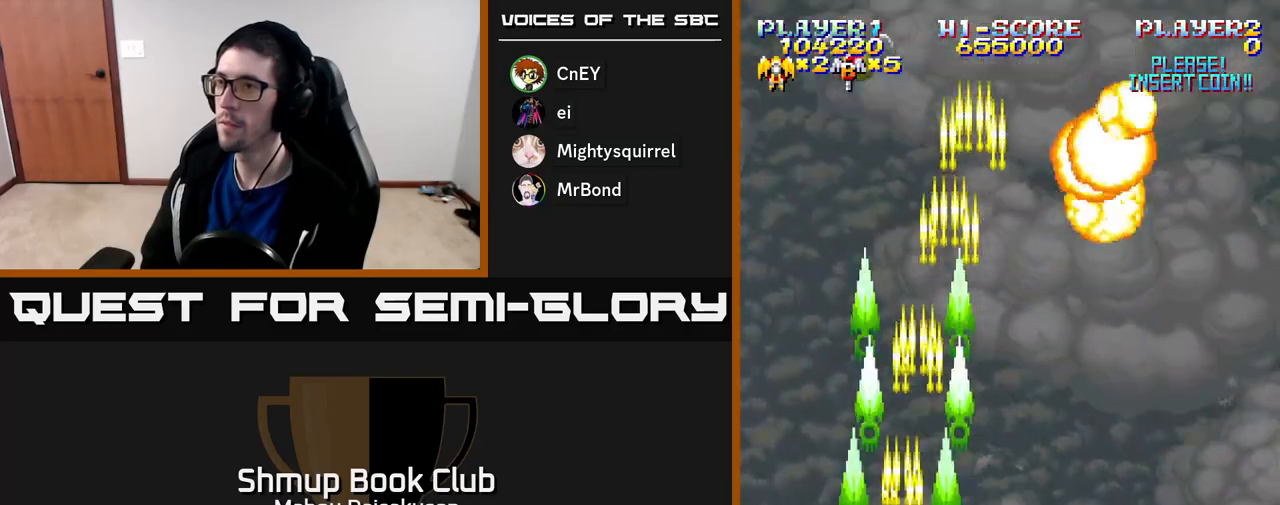
{"buttons": ["A", "DPAD_DOWN"], "right_stick": "center", "events": [[17, "DPAD_RIGHT", "down"], [33, "DPAD_DOWN", "up"], [400, "DPAD_DOWN", "down"], [450, "DPAD_RIGHT", "up"]]}
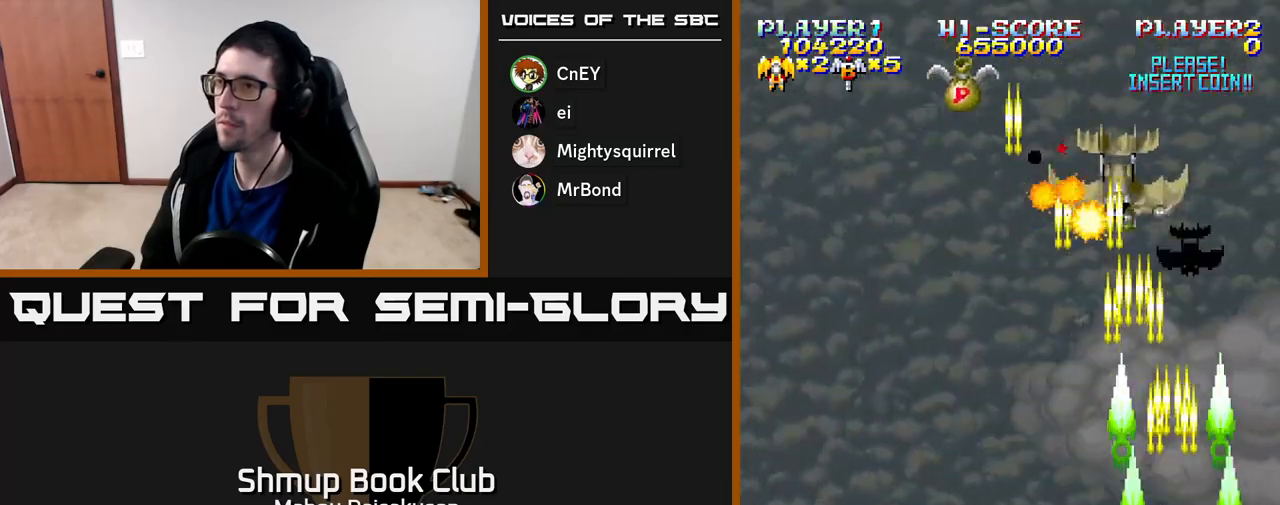
{"buttons": ["A", "DPAD_RIGHT"], "right_stick": "center", "events": [[17, "DPAD_LEFT", "down"], [67, "DPAD_DOWN", "up"], [267, "DPAD_UP", "down"], [317, "DPAD_LEFT", "up"], [400, "DPAD_RIGHT", "down"], [400, "DPAD_UP", "up"]]}
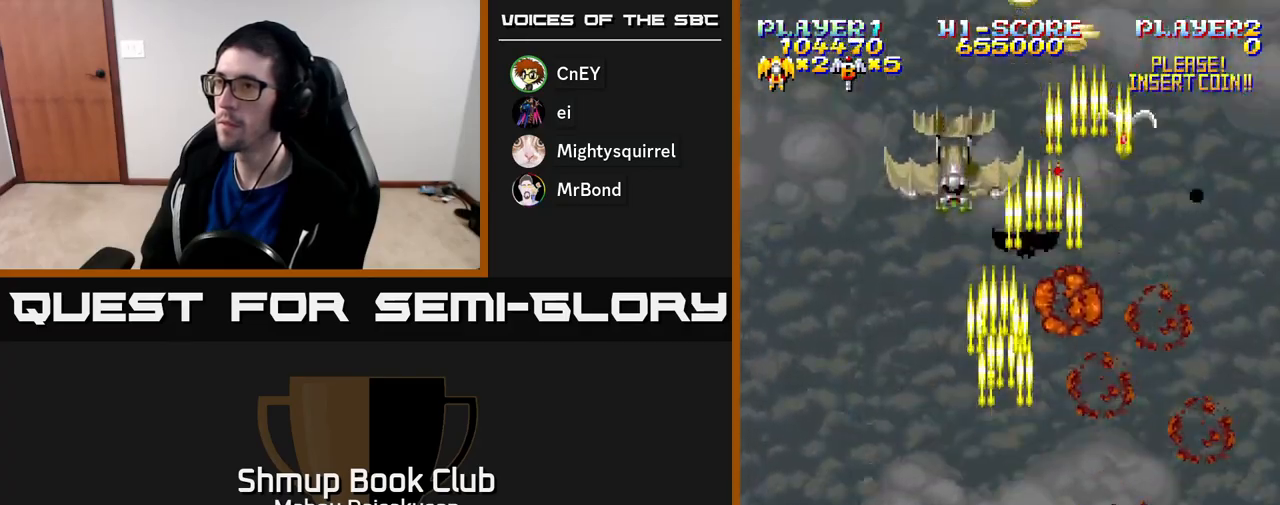
{"buttons": ["A", "DPAD_DOWN"], "right_stick": "center", "events": [[50, "DPAD_RIGHT", "up"], [67, "DPAD_DOWN", "down"], [83, "DPAD_LEFT", "down"], [117, "DPAD_DOWN", "up"], [433, "DPAD_DOWN", "down"], [450, "DPAD_LEFT", "up"]]}
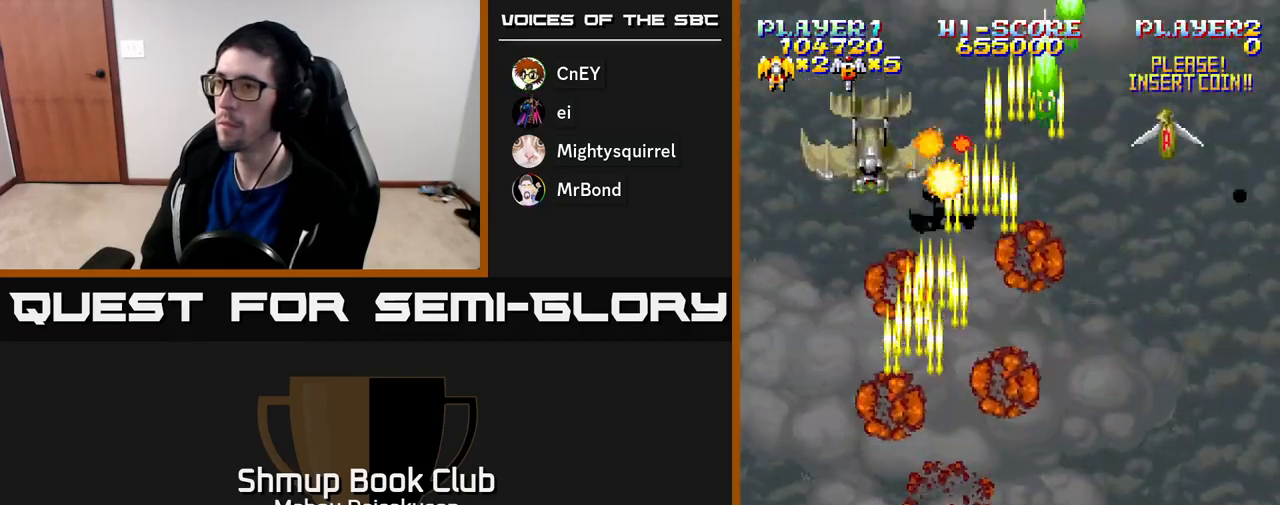
{"buttons": ["A", "DPAD_RIGHT"], "right_stick": "center", "events": [[33, "DPAD_RIGHT", "down"], [100, "DPAD_DOWN", "up"], [100, "DPAD_RIGHT", "up"], [150, "DPAD_LEFT", "down"], [333, "DPAD_LEFT", "up"], [350, "DPAD_RIGHT", "down"]]}
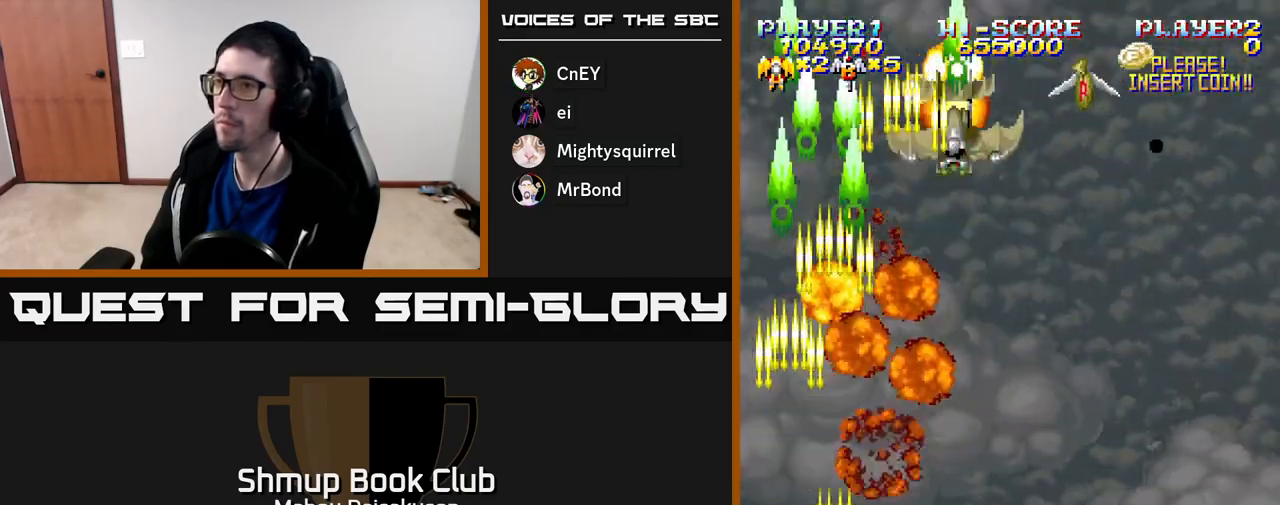
{"buttons": ["A", "DPAD_LEFT"], "right_stick": "center", "events": [[100, "DPAD_UP", "down"], [283, "DPAD_RIGHT", "up"], [367, "DPAD_LEFT", "down"], [400, "DPAD_UP", "up"]]}
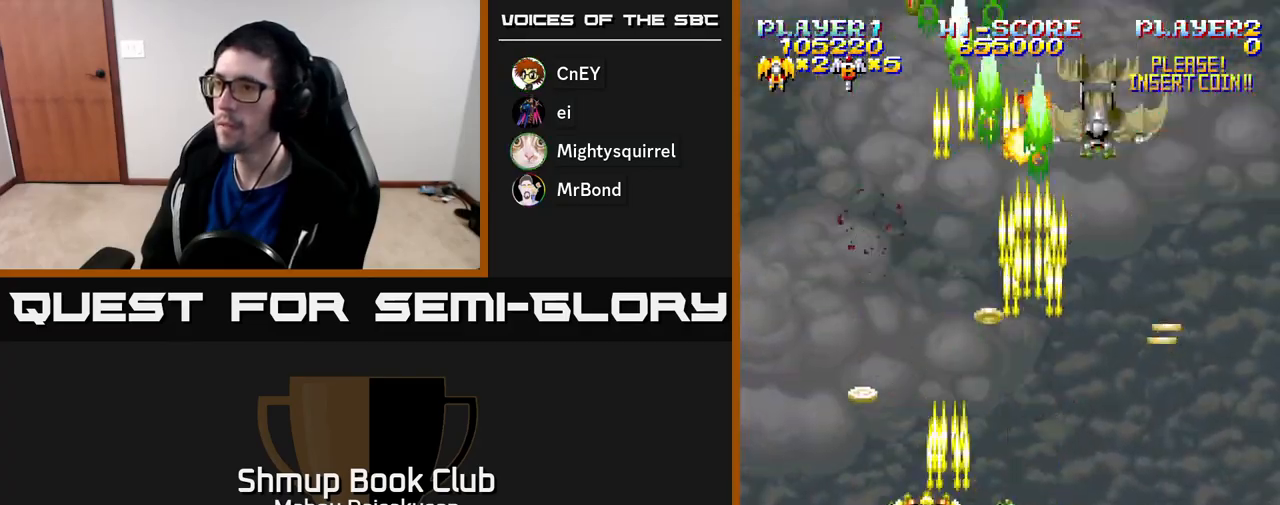
{"buttons": ["A", "DPAD_DOWN", "DPAD_RIGHT"], "right_stick": "center", "events": [[133, "DPAD_LEFT", "up"], [167, "DPAD_DOWN", "down"], [167, "DPAD_RIGHT", "down"], [183, "DPAD_DOWN", "up"], [250, "DPAD_DOWN", "down"]]}
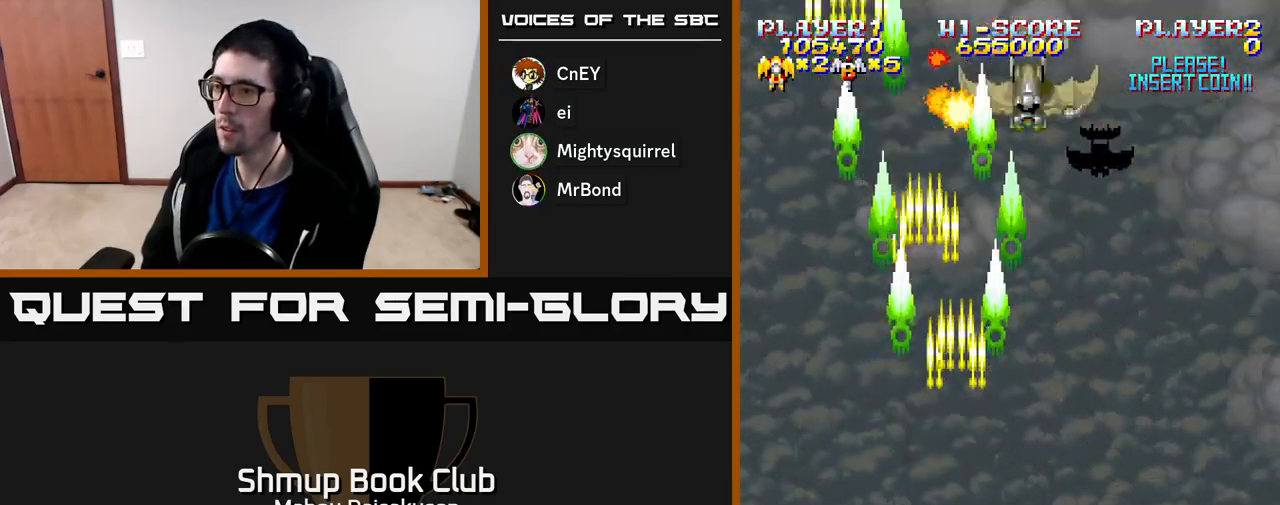
{"buttons": ["A", "DPAD_UP", "DPAD_LEFT"], "right_stick": "center", "events": [[83, "DPAD_DOWN", "up"], [317, "DPAD_RIGHT", "up"], [350, "DPAD_LEFT", "down"], [483, "DPAD_UP", "down"]]}
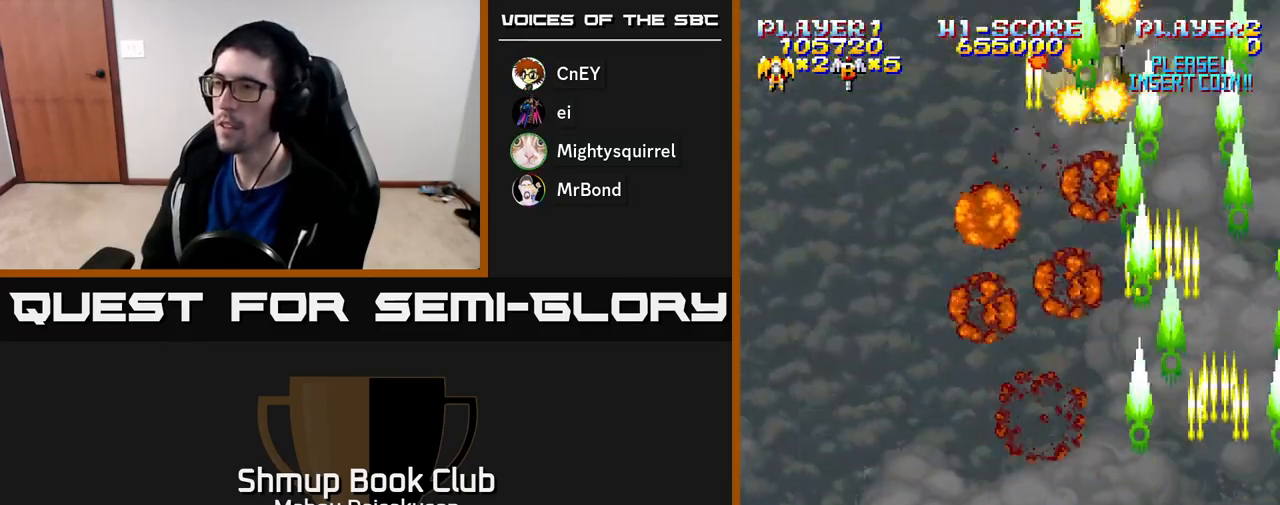
{"buttons": ["A"], "right_stick": "center", "events": [[283, "DPAD_UP", "up"], [500, "DPAD_LEFT", "up"]]}
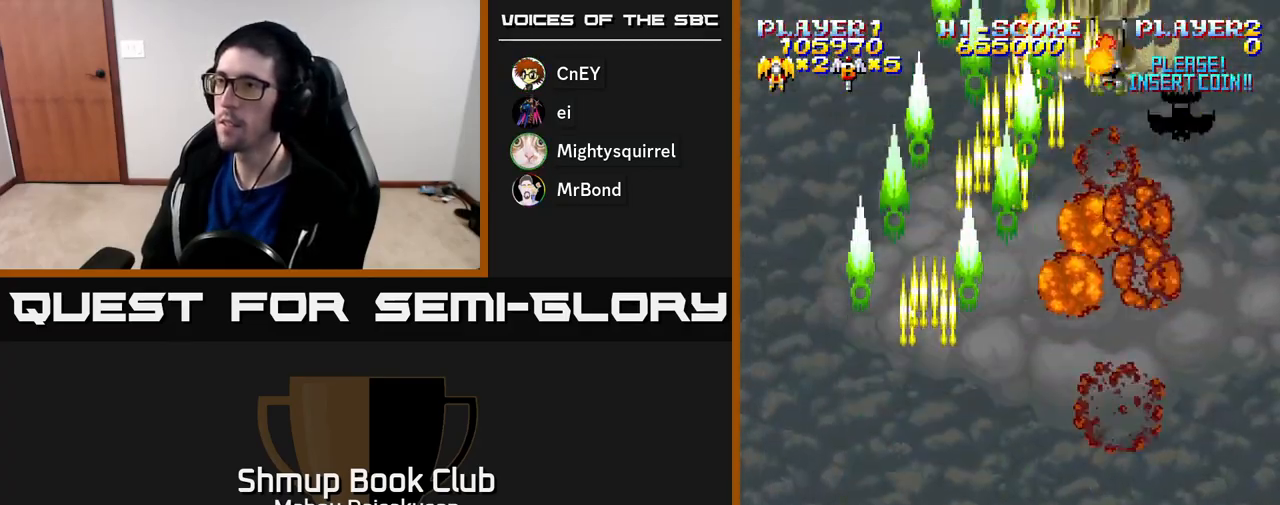
{"buttons": ["A"], "right_stick": "center", "events": [[33, "DPAD_RIGHT", "down"], [483, "DPAD_RIGHT", "up"]]}
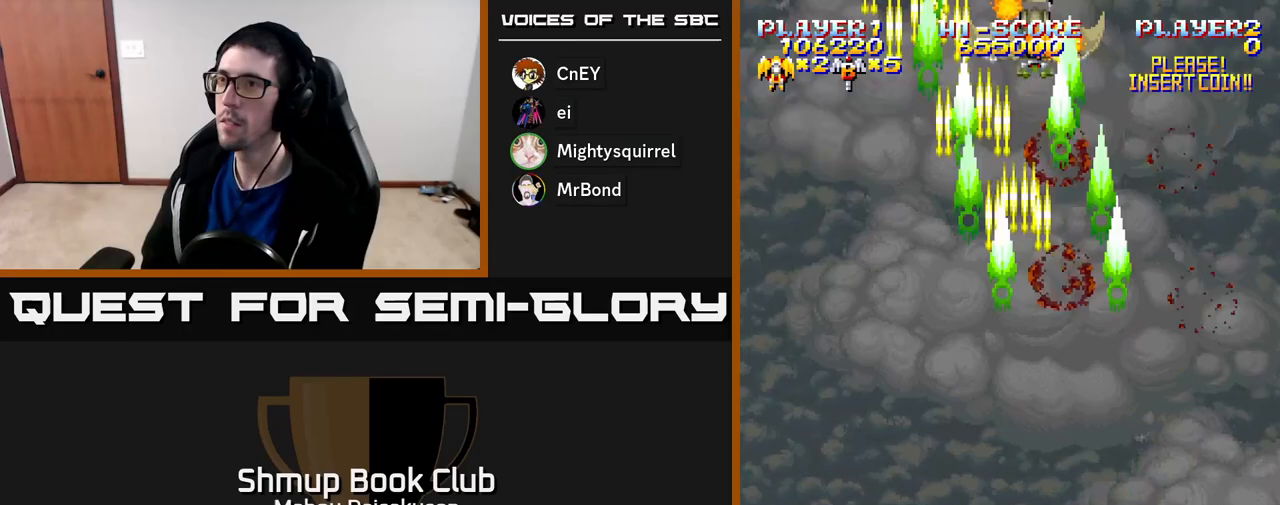
{"buttons": ["A", "DPAD_LEFT"], "right_stick": "center", "events": [[17, "DPAD_LEFT", "down"]]}
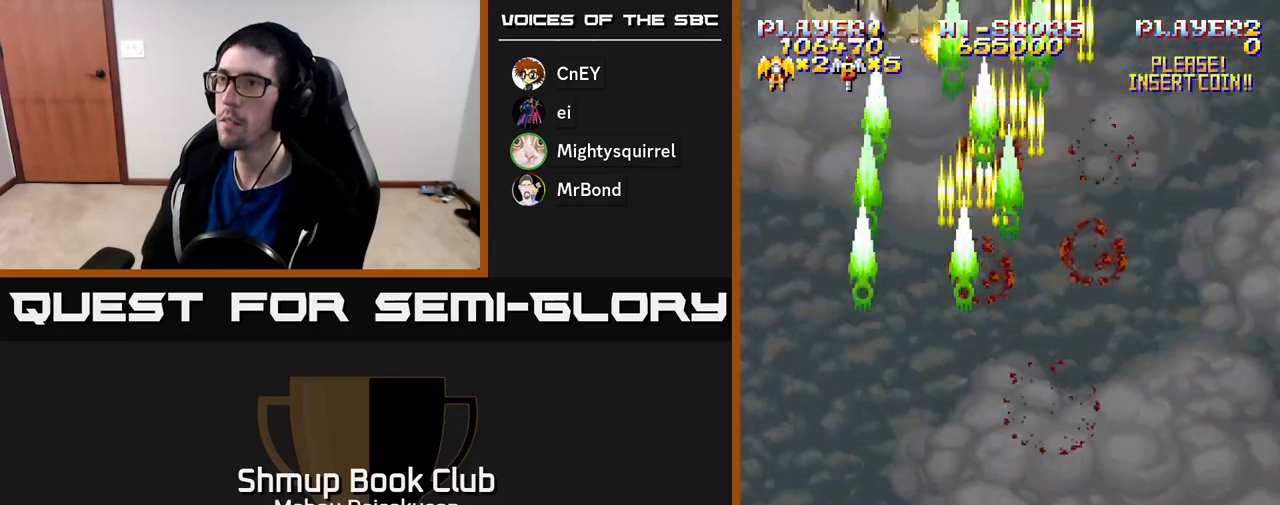
{"buttons": ["A", "DPAD_RIGHT"], "right_stick": "center", "events": [[17, "DPAD_LEFT", "up"], [50, "DPAD_RIGHT", "down"]]}
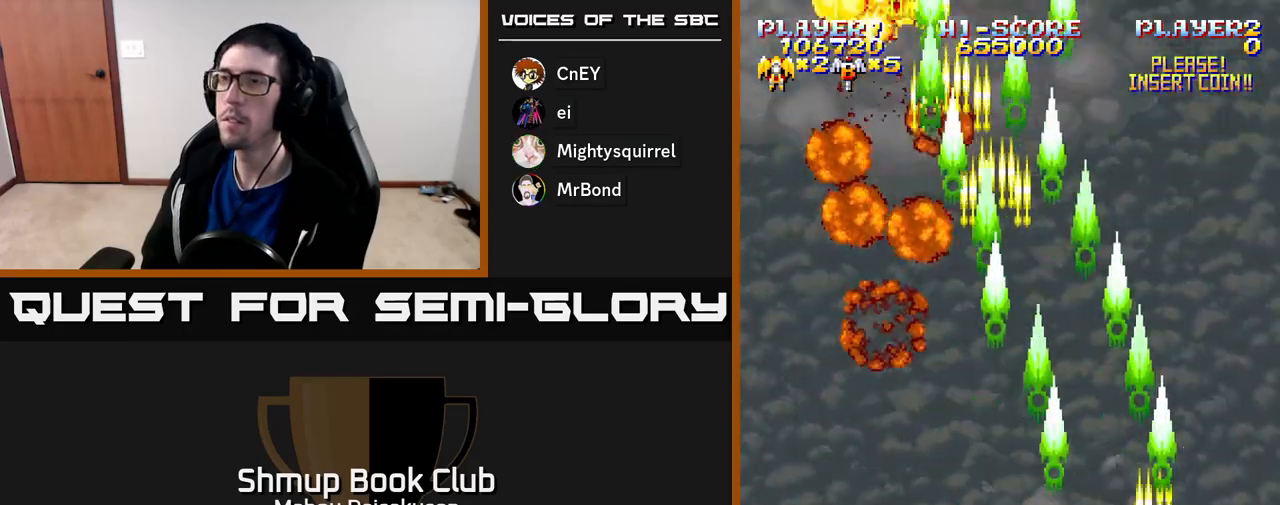
{"buttons": ["A", "DPAD_LEFT"], "right_stick": "center", "events": [[150, "DPAD_RIGHT", "up"], [183, "DPAD_LEFT", "down"]]}
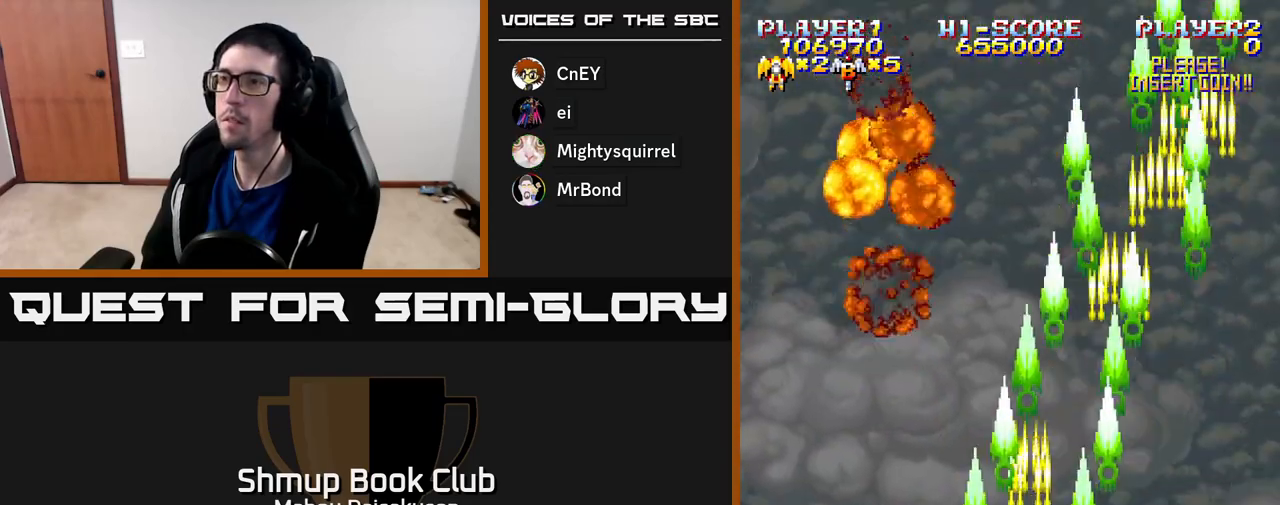
{"buttons": ["A", "DPAD_RIGHT"], "right_stick": "center", "events": [[317, "DPAD_LEFT", "up"], [333, "DPAD_RIGHT", "down"]]}
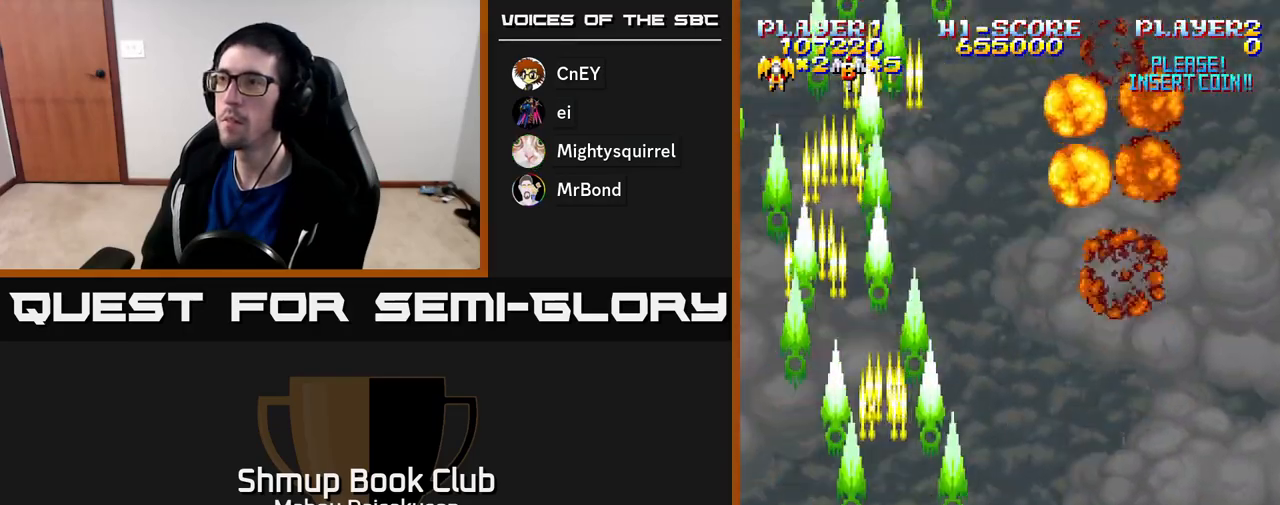
{"buttons": ["A", "DPAD_LEFT"], "right_stick": "center", "events": [[417, "DPAD_RIGHT", "up"], [433, "DPAD_LEFT", "down"]]}
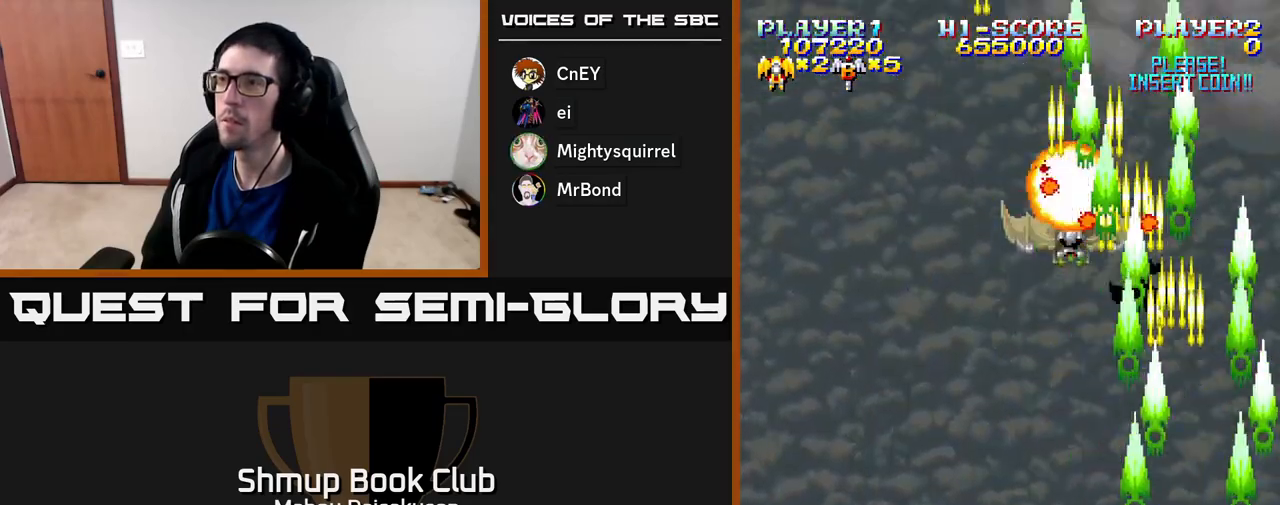
{"buttons": ["A", "DPAD_RIGHT"], "right_stick": "center", "events": [[450, "DPAD_LEFT", "up"], [467, "DPAD_RIGHT", "down"]]}
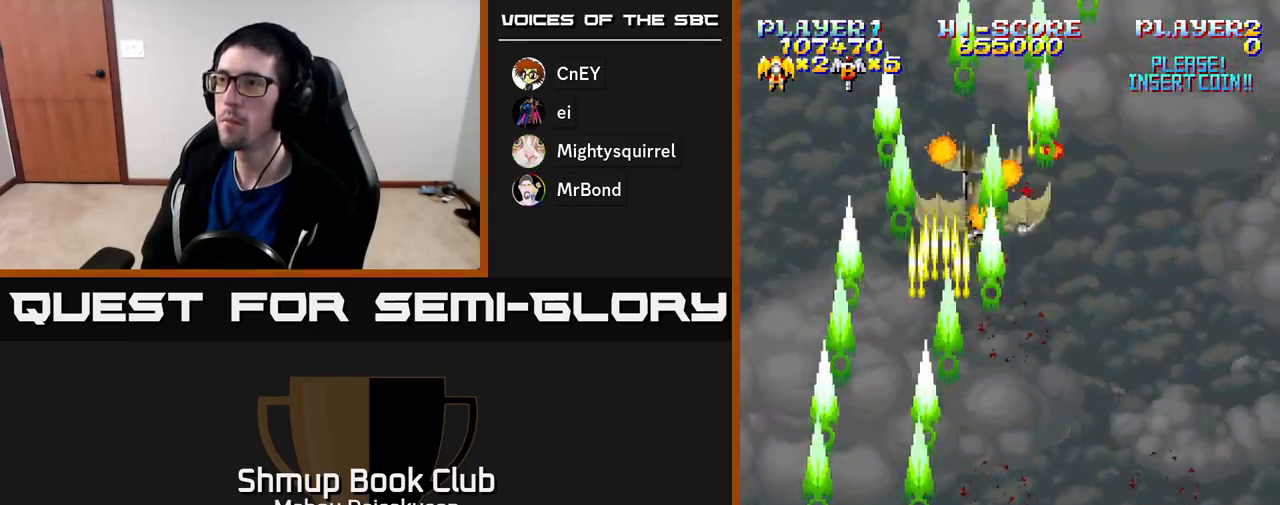
{"buttons": ["A", "DPAD_RIGHT"], "right_stick": "center", "events": []}
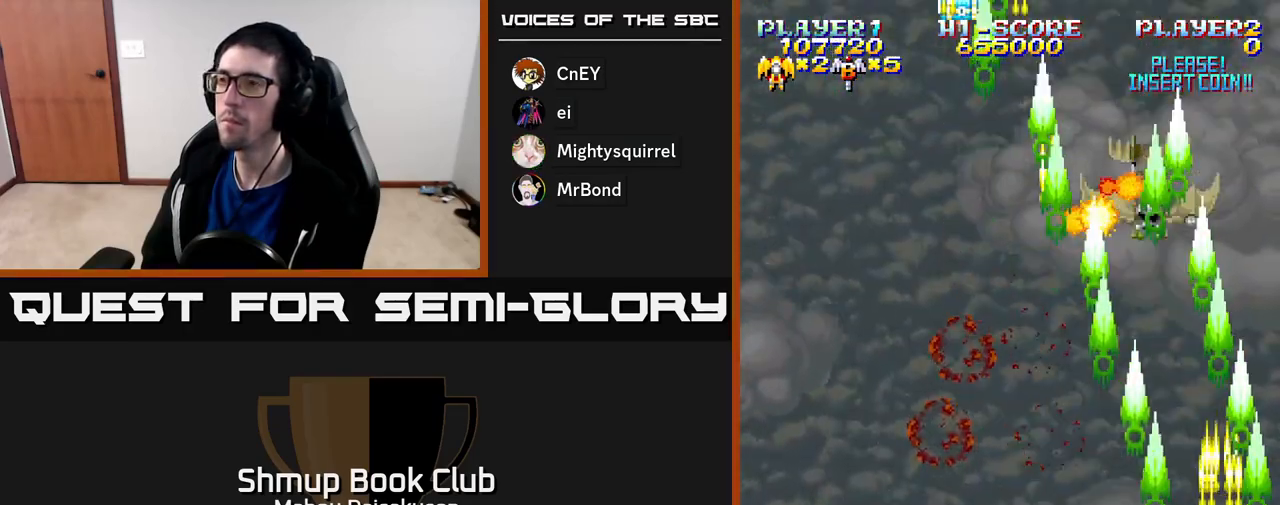
{"buttons": ["A", "DPAD_LEFT"], "right_stick": "center", "events": [[17, "DPAD_RIGHT", "up"], [83, "DPAD_LEFT", "down"]]}
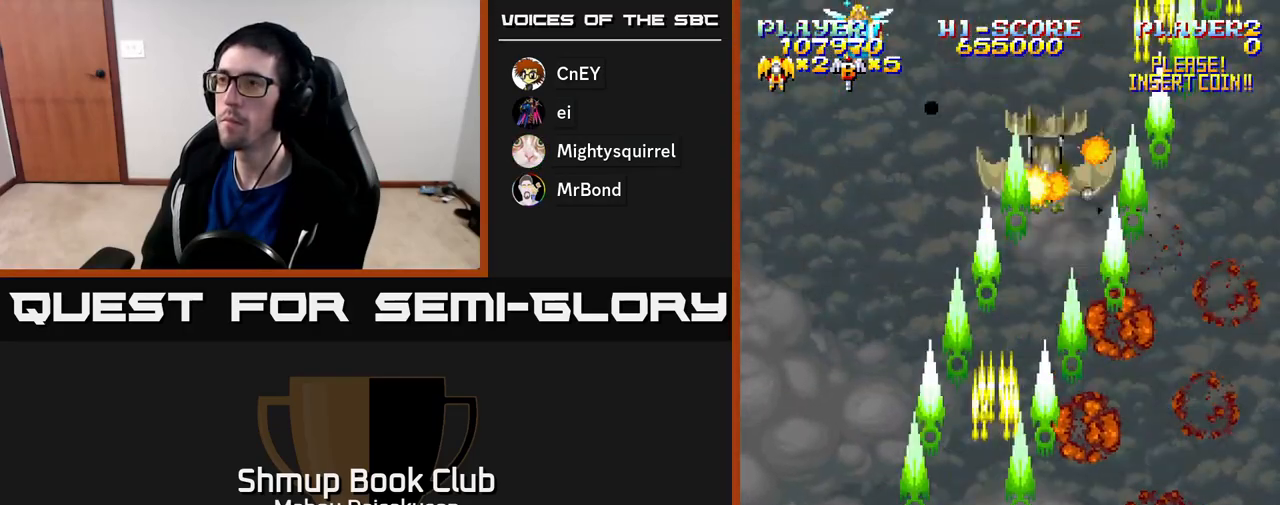
{"buttons": ["A", "DPAD_RIGHT"], "right_stick": "center", "events": [[150, "DPAD_LEFT", "up"], [150, "DPAD_UP", "down"], [167, "DPAD_RIGHT", "down"], [167, "DPAD_UP", "up"]]}
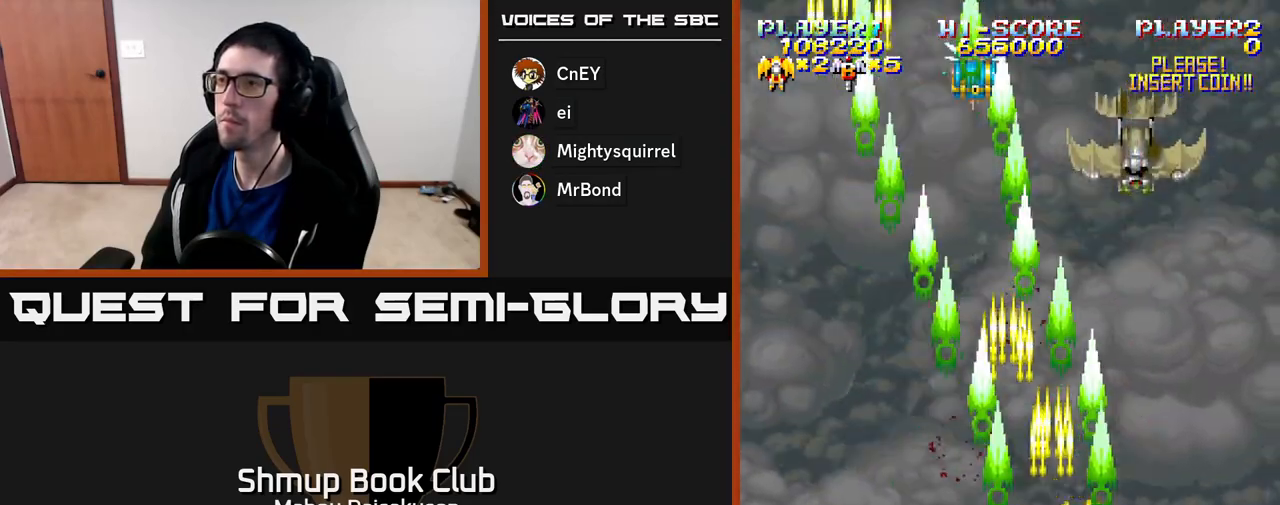
{"buttons": ["A", "DPAD_LEFT"], "right_stick": "center", "events": [[200, "DPAD_RIGHT", "up"], [233, "DPAD_LEFT", "down"]]}
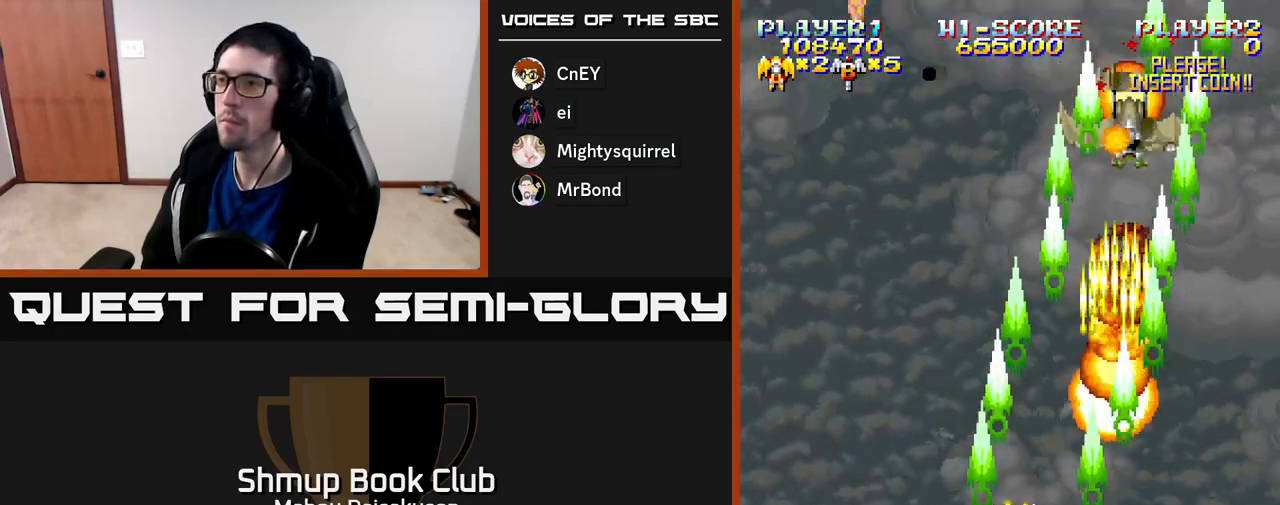
{"buttons": ["A", "DPAD_RIGHT"], "right_stick": "center", "events": [[183, "DPAD_LEFT", "up"], [200, "DPAD_RIGHT", "down"]]}
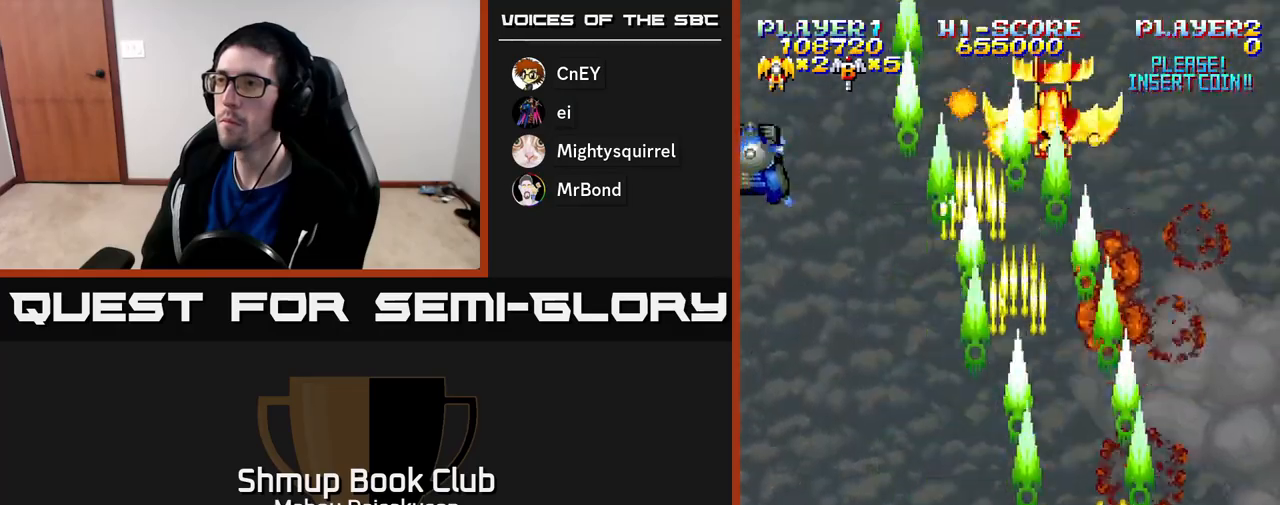
{"buttons": ["A", "DPAD_LEFT"], "right_stick": "center", "events": [[83, "DPAD_DOWN", "down"], [100, "DPAD_RIGHT", "up"], [150, "DPAD_LEFT", "down"], [200, "DPAD_DOWN", "up"]]}
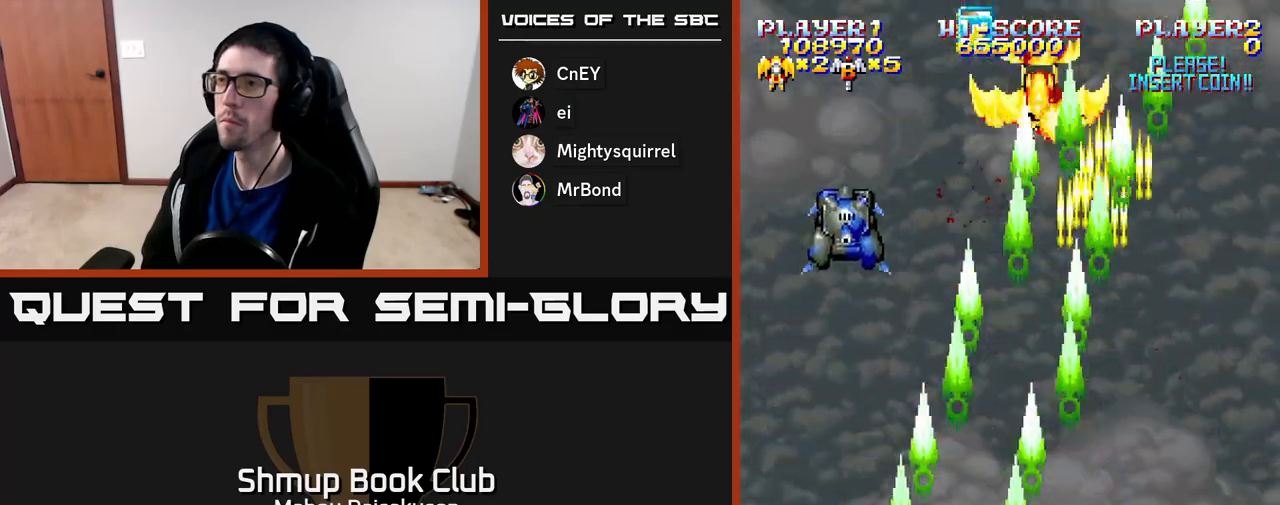
{"buttons": ["A", "DPAD_LEFT"], "right_stick": "center", "events": [[83, "DPAD_UP", "down"], [150, "DPAD_LEFT", "up"], [200, "DPAD_RIGHT", "down"], [200, "DPAD_UP", "up"], [317, "DPAD_DOWN", "down"], [333, "DPAD_RIGHT", "up"], [417, "DPAD_DOWN", "up"], [417, "DPAD_LEFT", "down"]]}
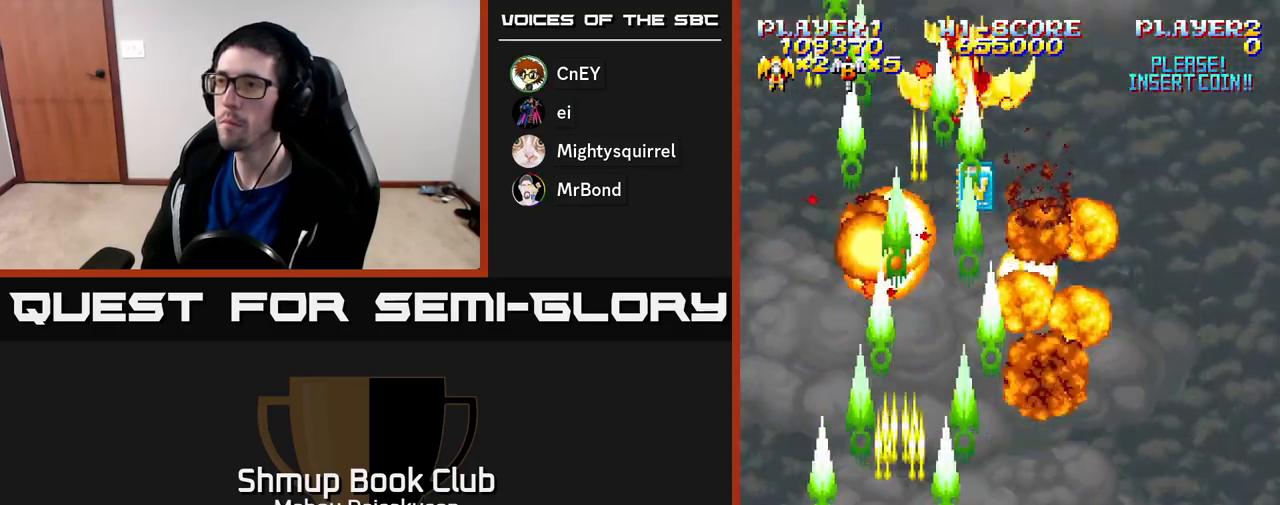
{"buttons": ["A", "DPAD_RIGHT"], "right_stick": "center", "events": [[17, "DPAD_LEFT", "up"], [33, "DPAD_DOWN", "down"], [50, "DPAD_RIGHT", "down"], [67, "DPAD_DOWN", "up"]]}